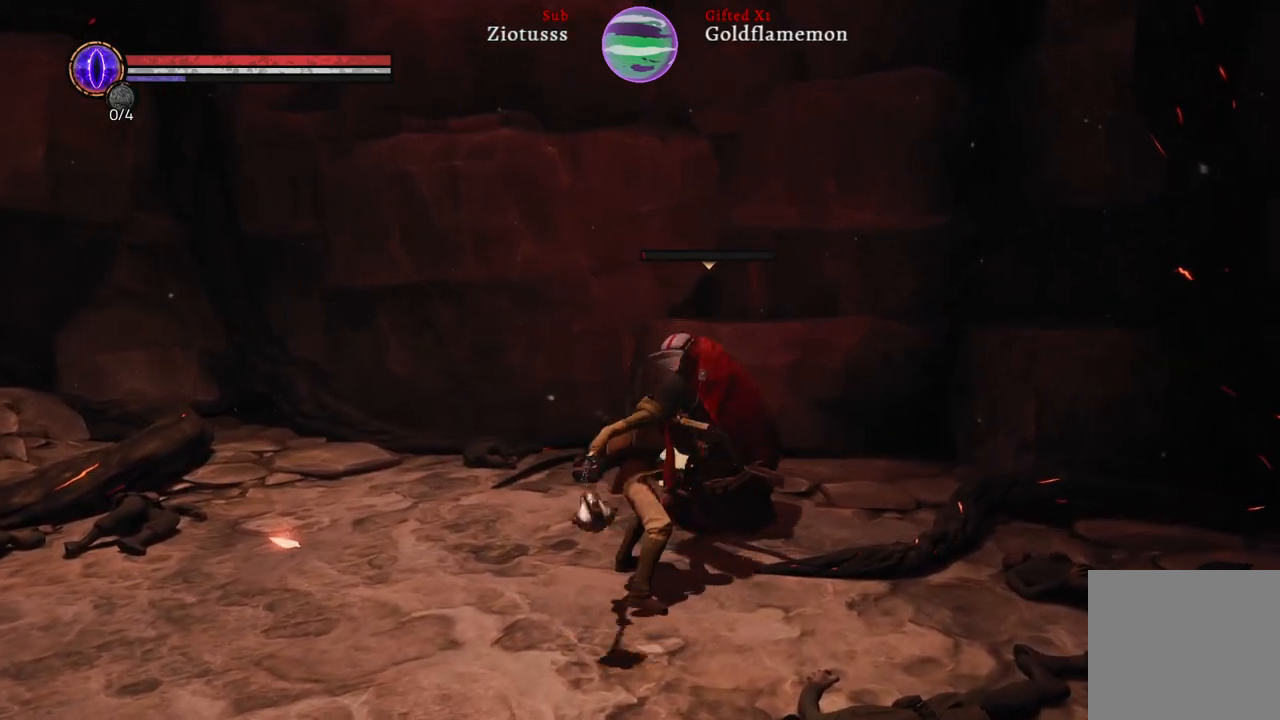
Gameplay with a controller (Xbox layout); each line is a JSON object with the inputs held at the frame after it. "events" lists button and stick changes between this image and that frame as [ms after this image, input, new state], when the widget could be followed in between.
{"buttons": [], "left_stick": "center", "right_stick": "center", "events": [[33, "R1", "down"], [117, "R1", "up"], [483, "left_stick", "center"]]}
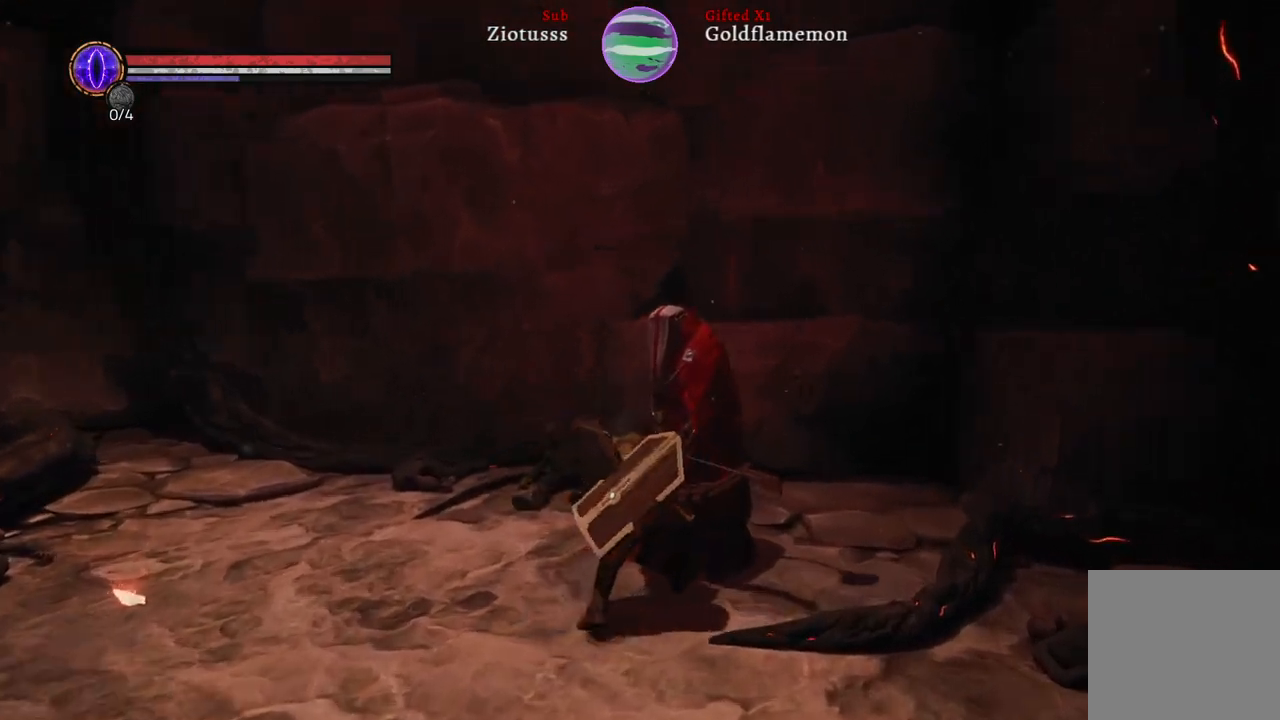
{"buttons": [], "left_stick": "center", "right_stick": "center", "events": []}
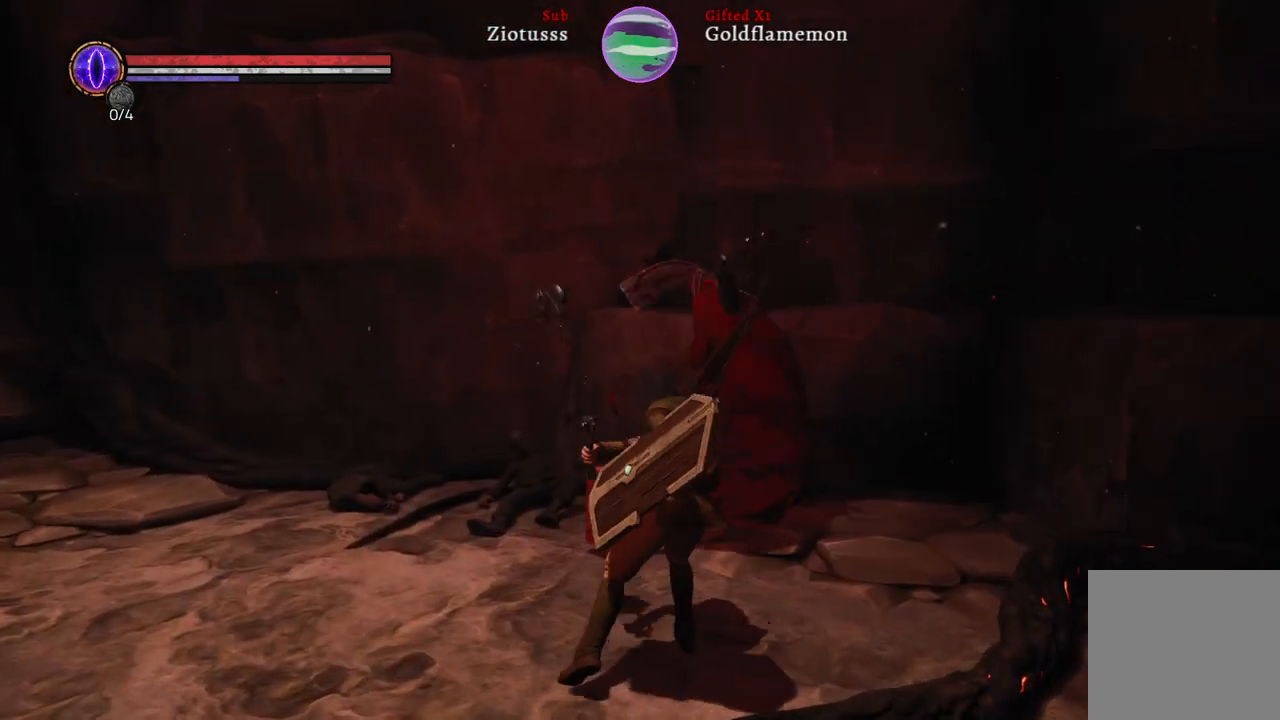
{"buttons": [], "left_stick": "up", "right_stick": "center", "events": [[67, "right_stick", "left"], [300, "right_stick", "center"], [467, "left_stick", "up"]]}
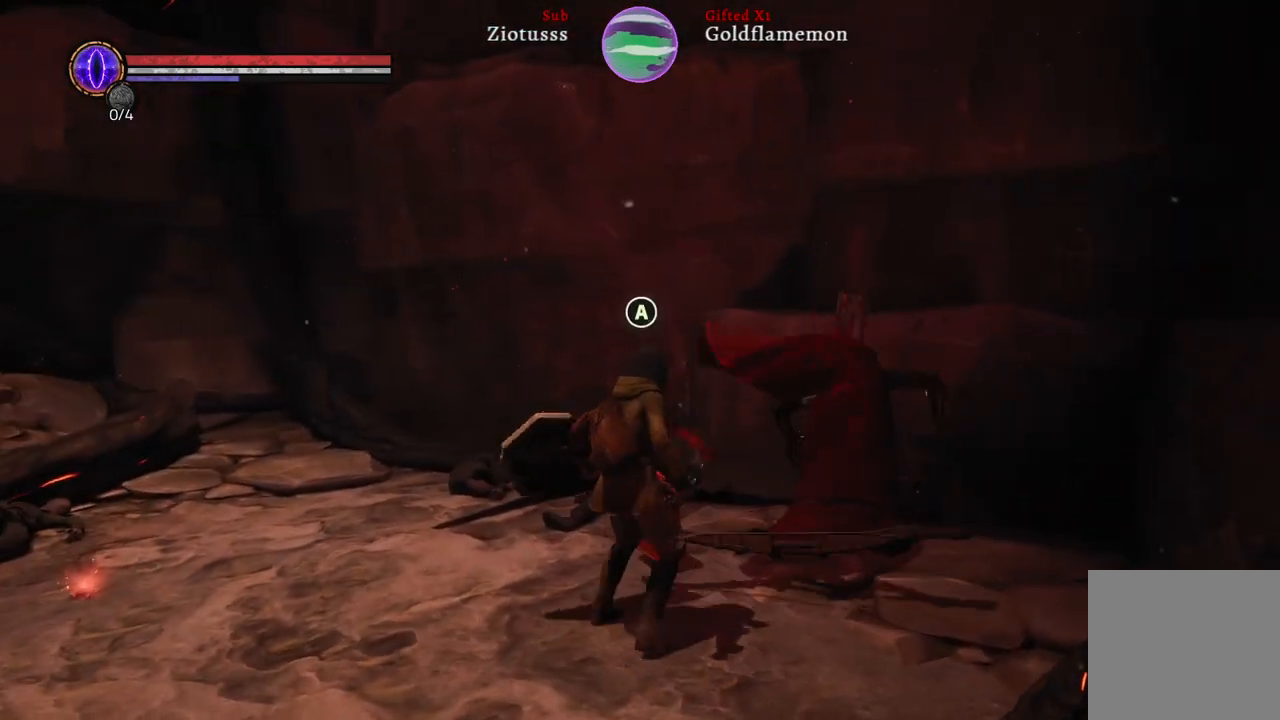
{"buttons": ["A"], "left_stick": "center", "right_stick": "center", "events": [[217, "right_stick", "up-left"], [283, "left_stick", "center"], [333, "right_stick", "center"], [500, "A", "down"]]}
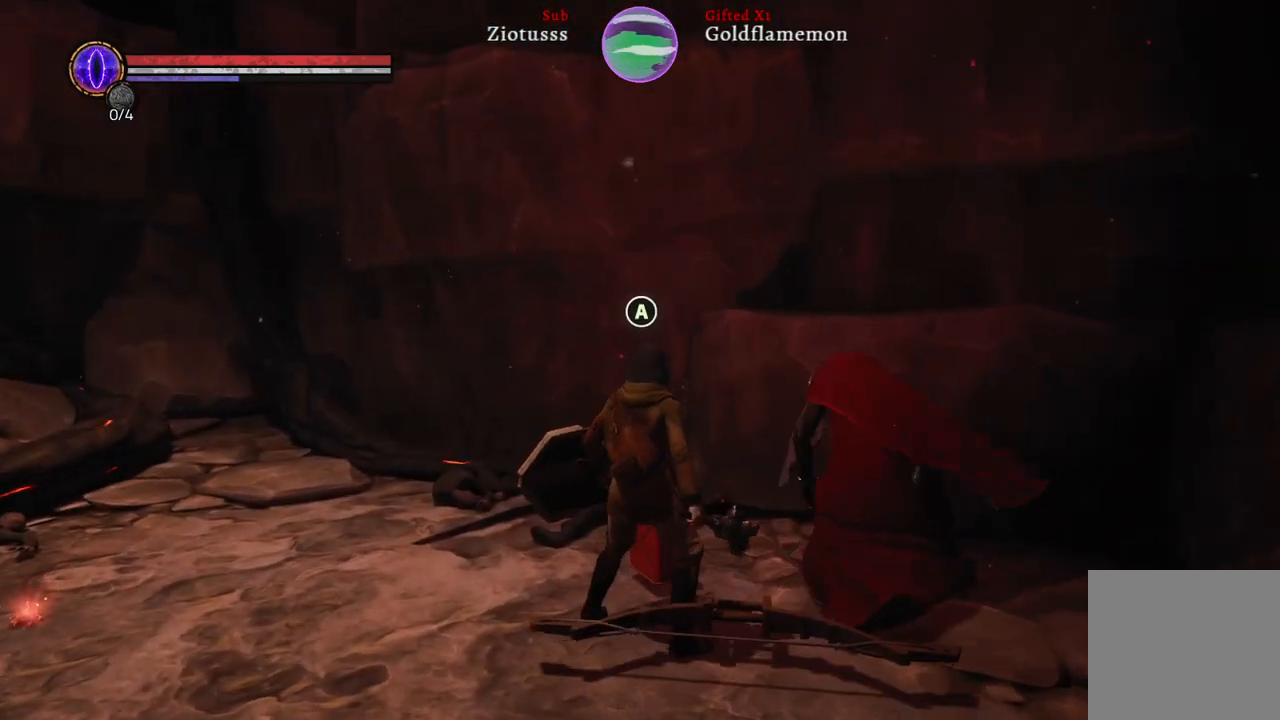
{"buttons": [], "left_stick": "center", "right_stick": "center", "events": [[117, "A", "up"]]}
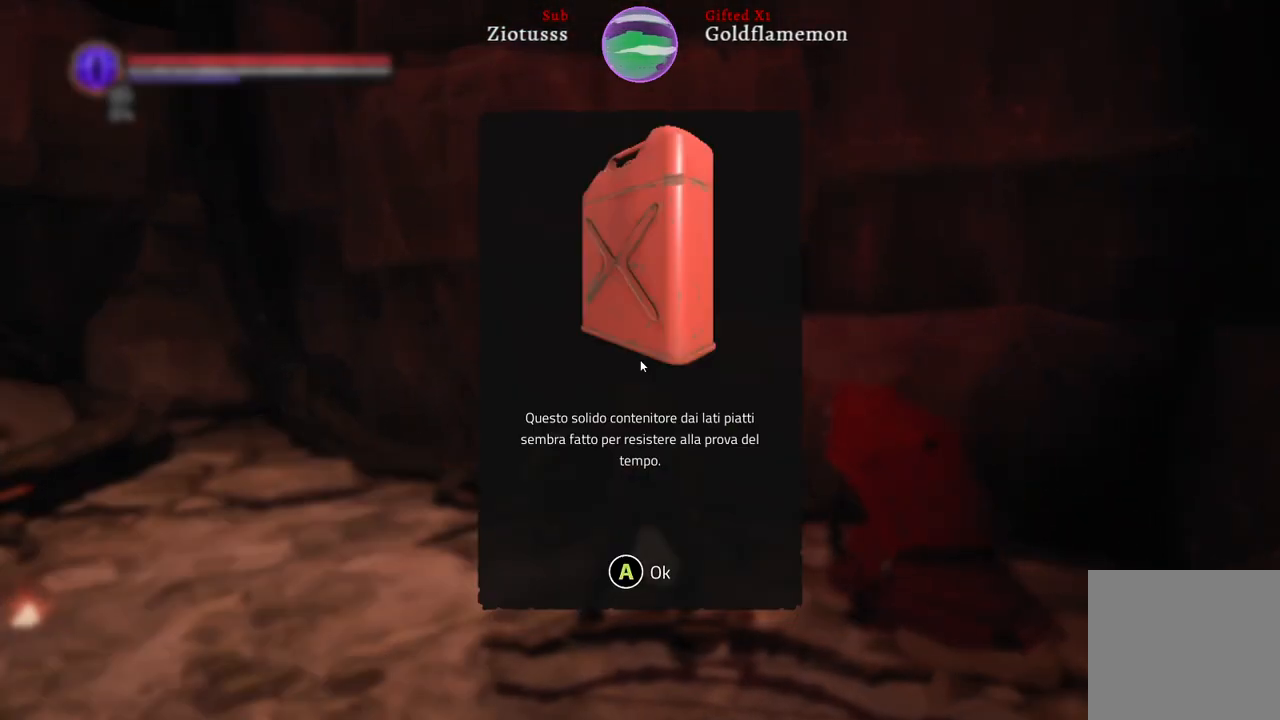
{"buttons": [], "left_stick": "center", "right_stick": "center", "events": []}
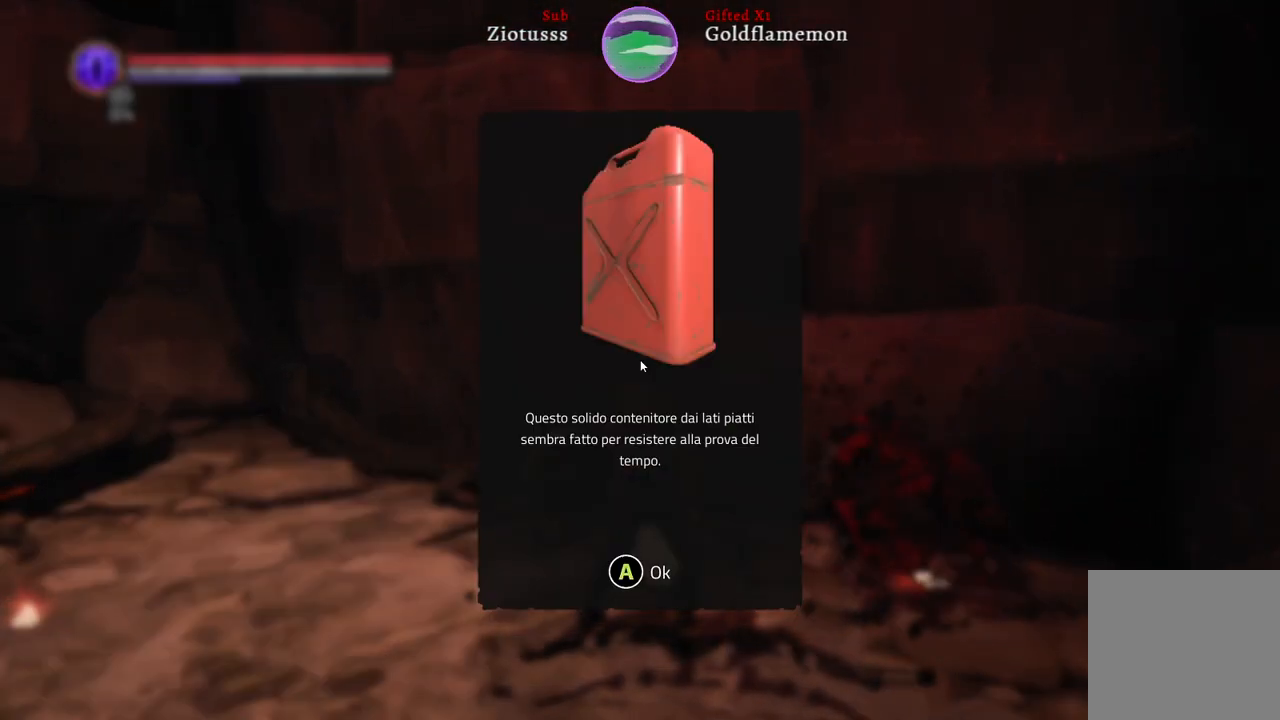
{"buttons": [], "left_stick": "center", "right_stick": "center", "events": []}
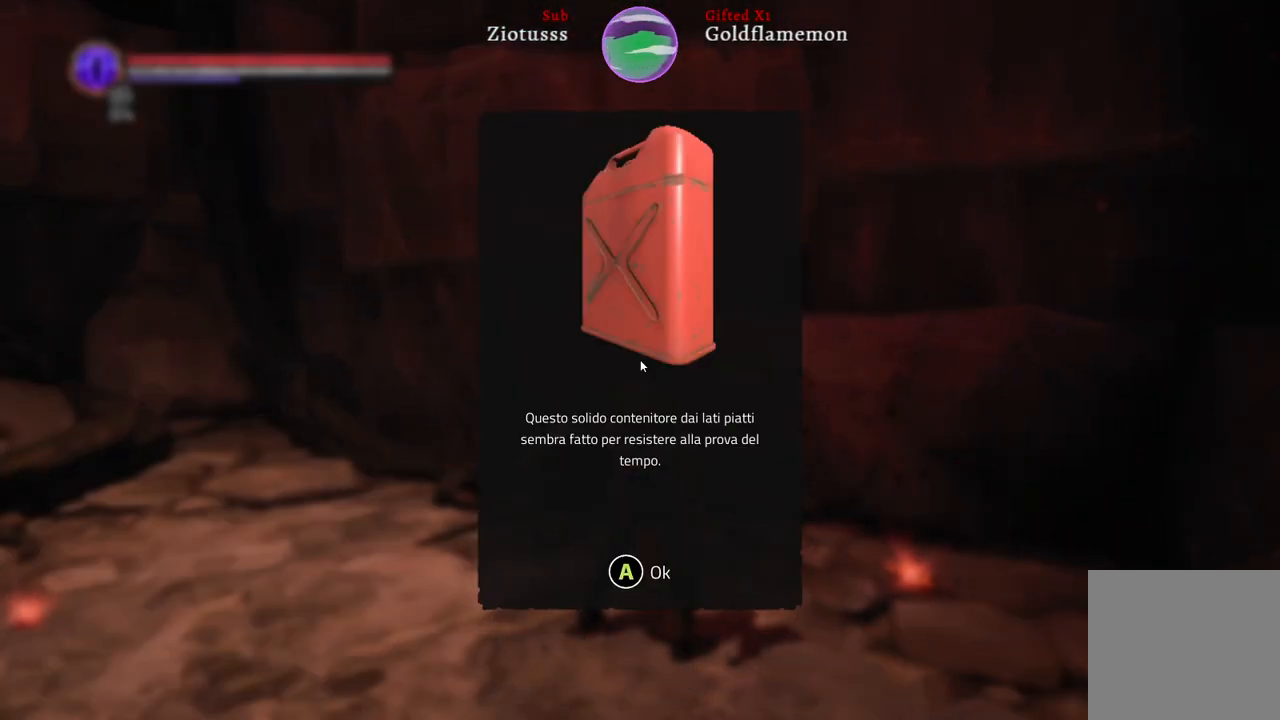
{"buttons": [], "left_stick": "center", "right_stick": "center", "events": []}
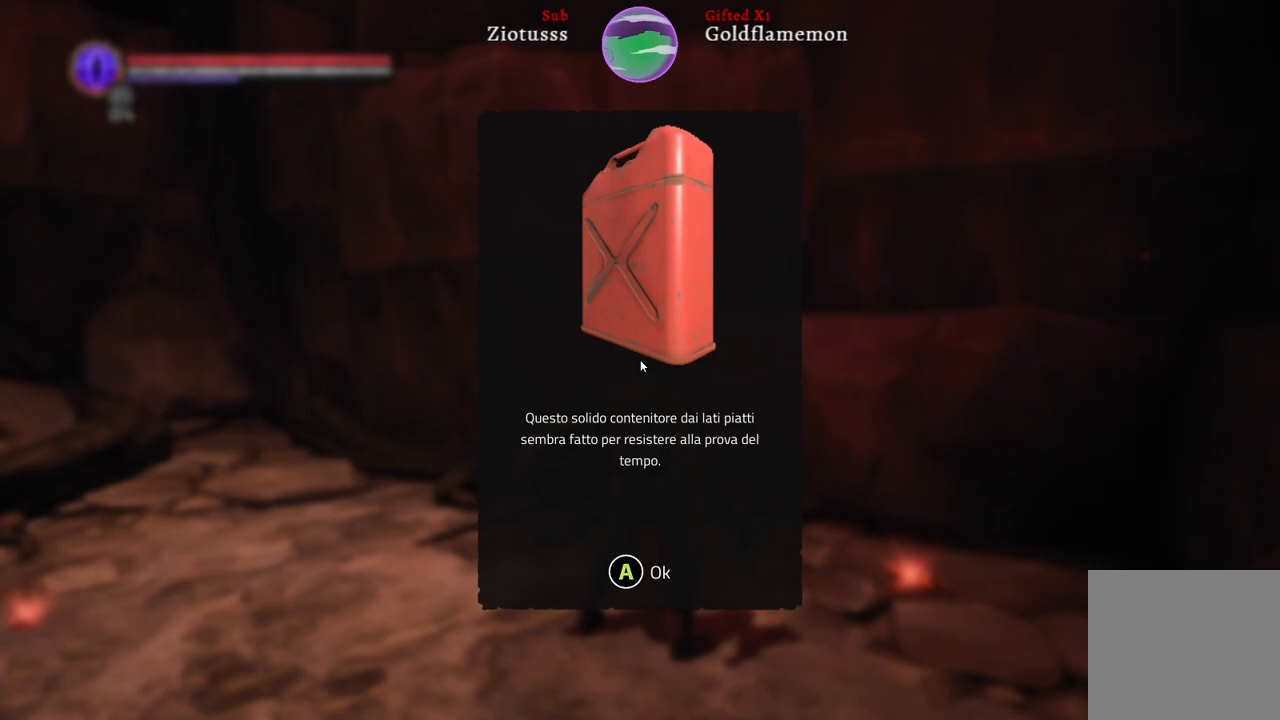
{"buttons": [], "left_stick": "center", "right_stick": "center", "events": []}
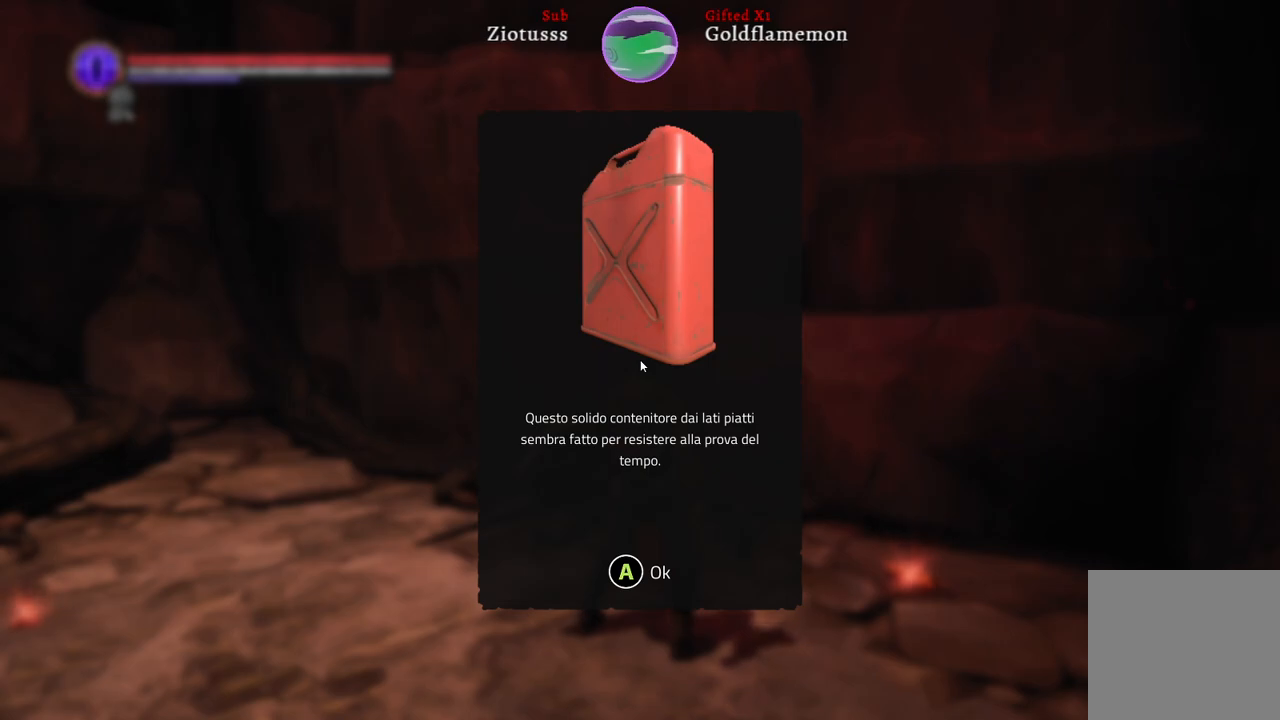
{"buttons": [], "left_stick": "center", "right_stick": "center", "events": []}
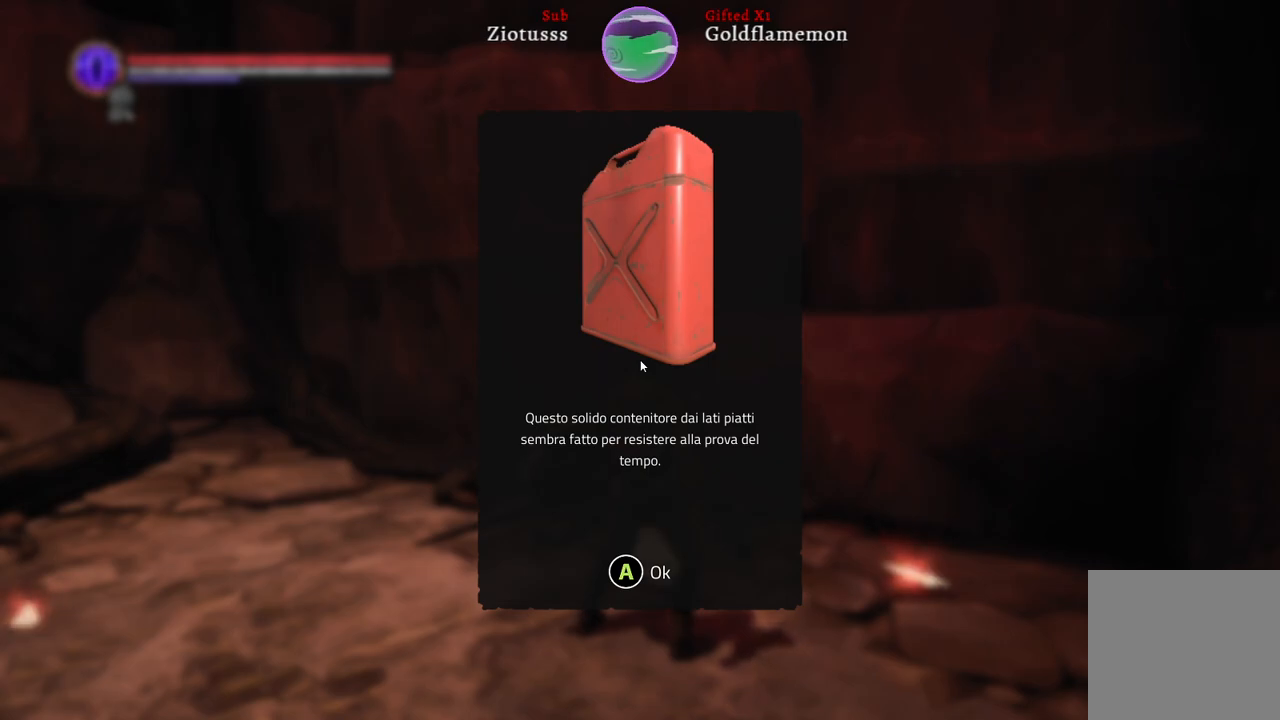
{"buttons": [], "left_stick": "center", "right_stick": "center", "events": []}
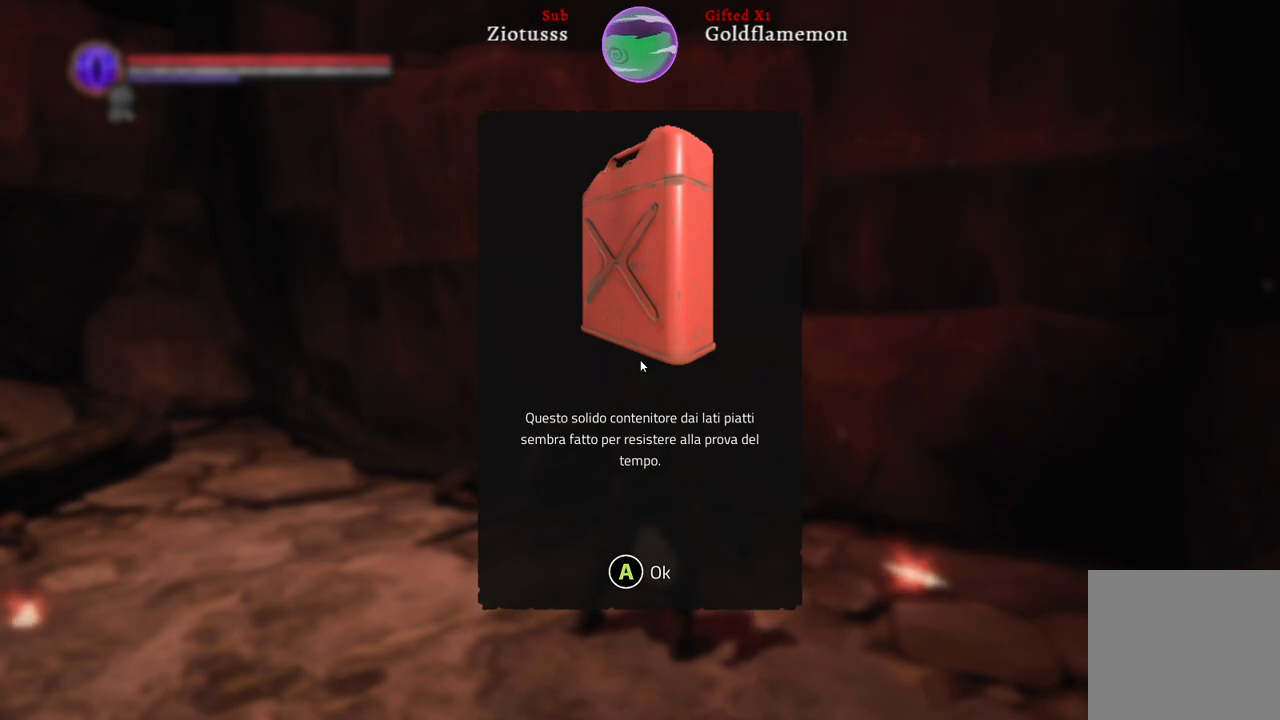
{"buttons": [], "left_stick": "center", "right_stick": "center", "events": []}
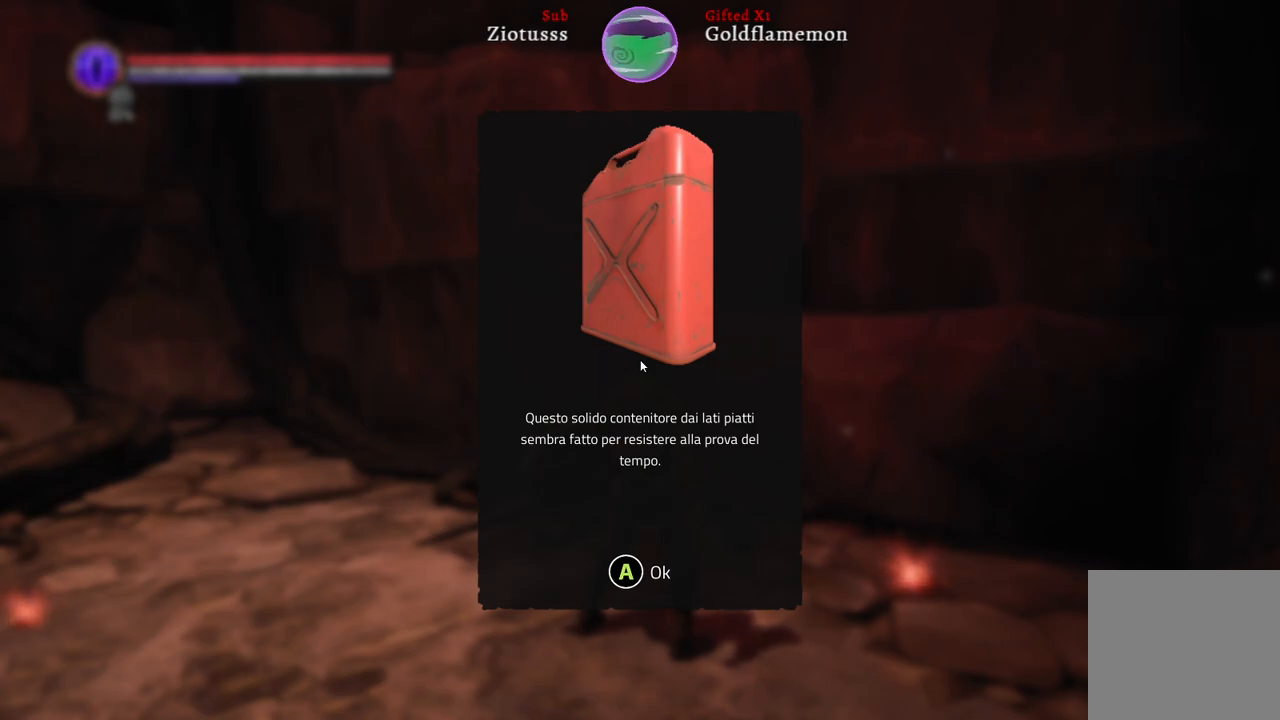
{"buttons": ["A"], "left_stick": "center", "right_stick": "center", "events": [[483, "A", "down"]]}
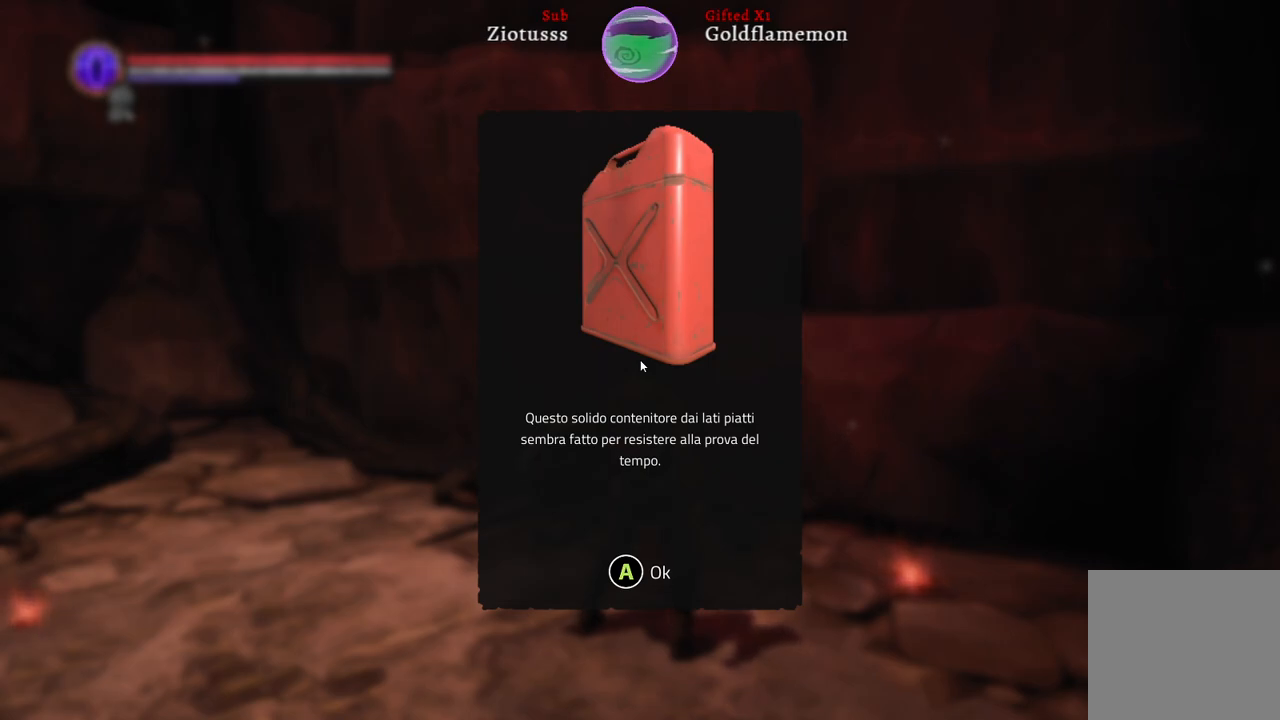
{"buttons": [], "left_stick": "up-right", "right_stick": "center", "events": [[83, "A", "up"], [283, "left_stick", "up-right"]]}
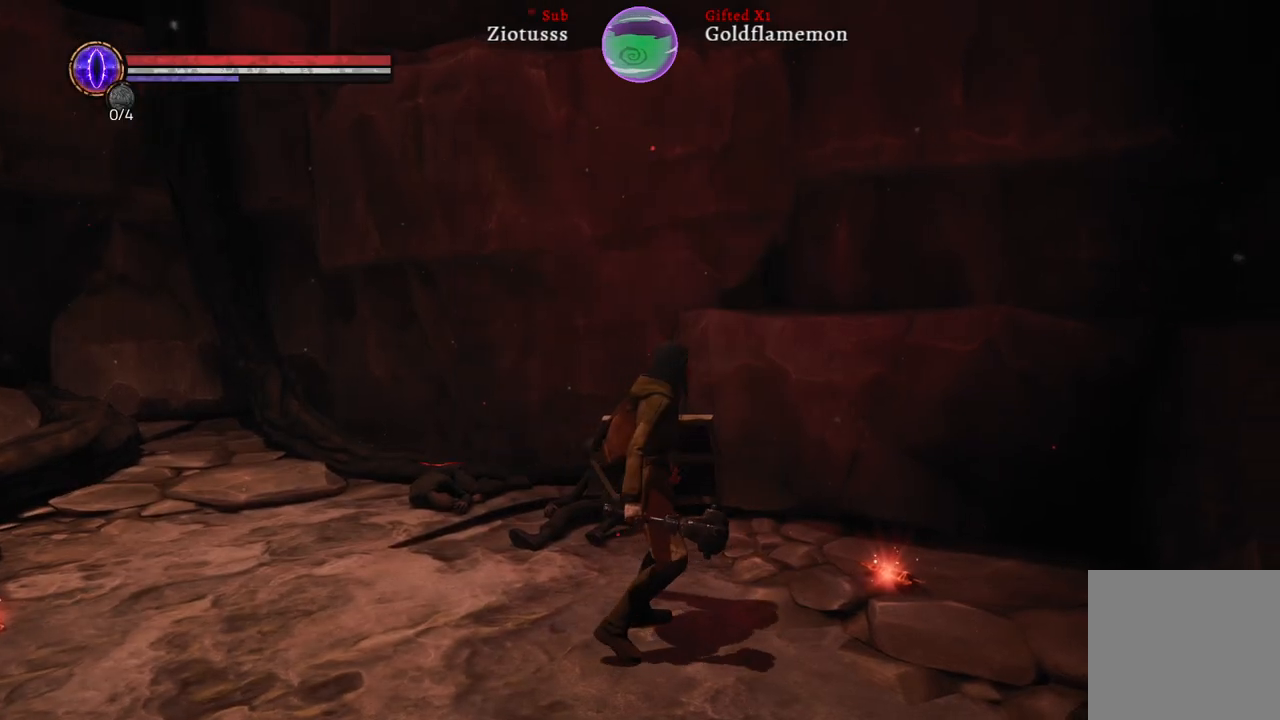
{"buttons": ["A"], "left_stick": "center", "right_stick": "center", "events": [[433, "left_stick", "center"], [467, "A", "down"]]}
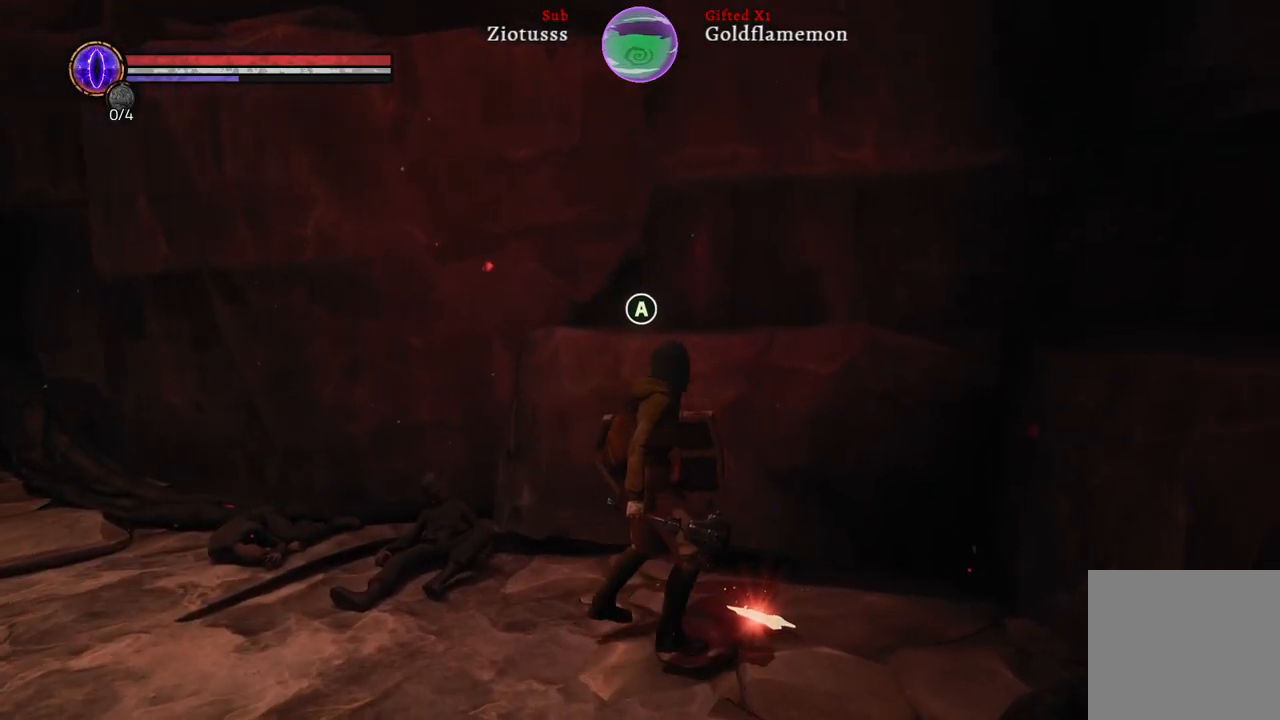
{"buttons": [], "left_stick": "center", "right_stick": "center", "events": [[50, "A", "up"]]}
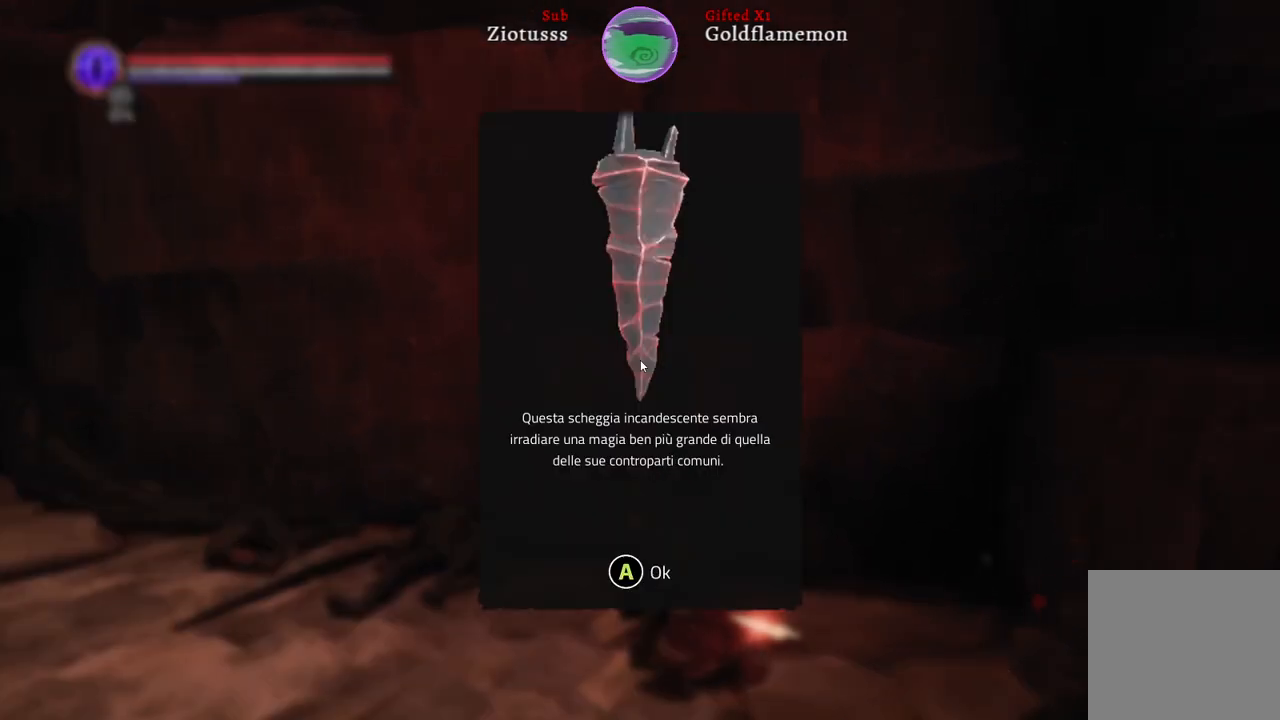
{"buttons": [], "left_stick": "left", "right_stick": "up-left", "events": [[17, "A", "down"], [117, "A", "up"], [367, "left_stick", "left"], [417, "right_stick", "up-left"]]}
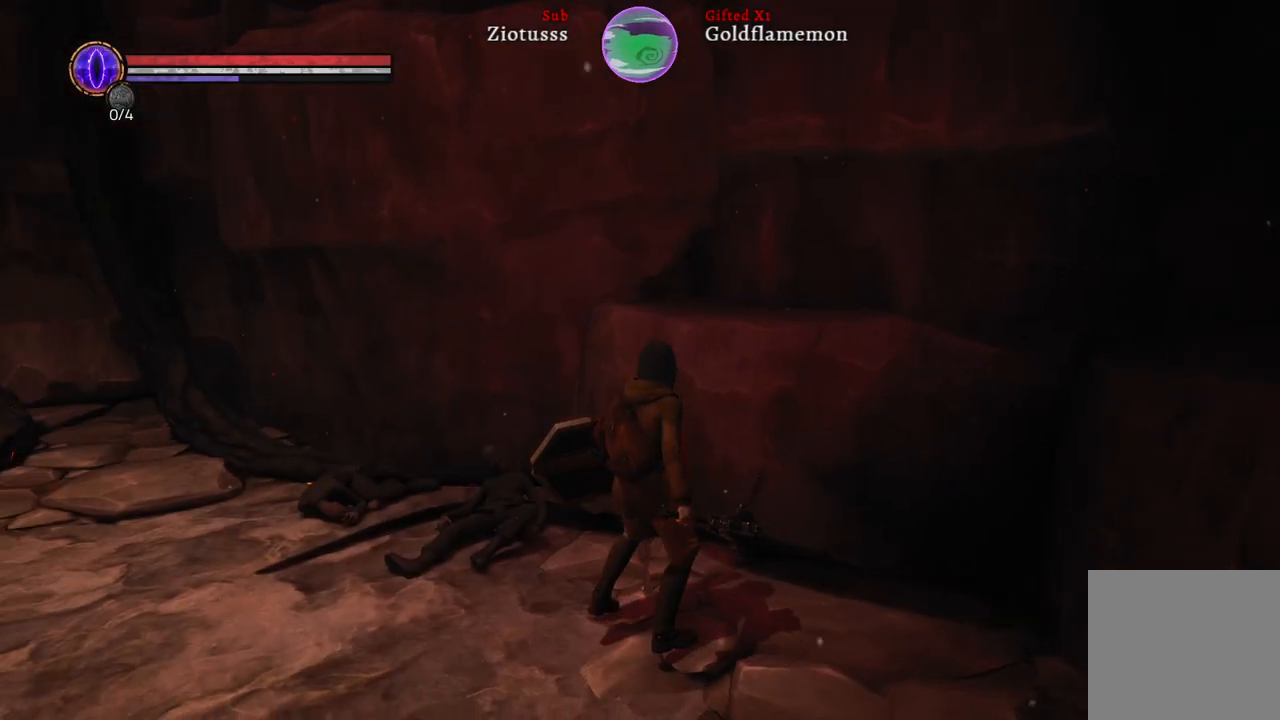
{"buttons": [], "left_stick": "up-left", "right_stick": "center", "events": [[267, "right_stick", "center"], [317, "left_stick", "up-left"]]}
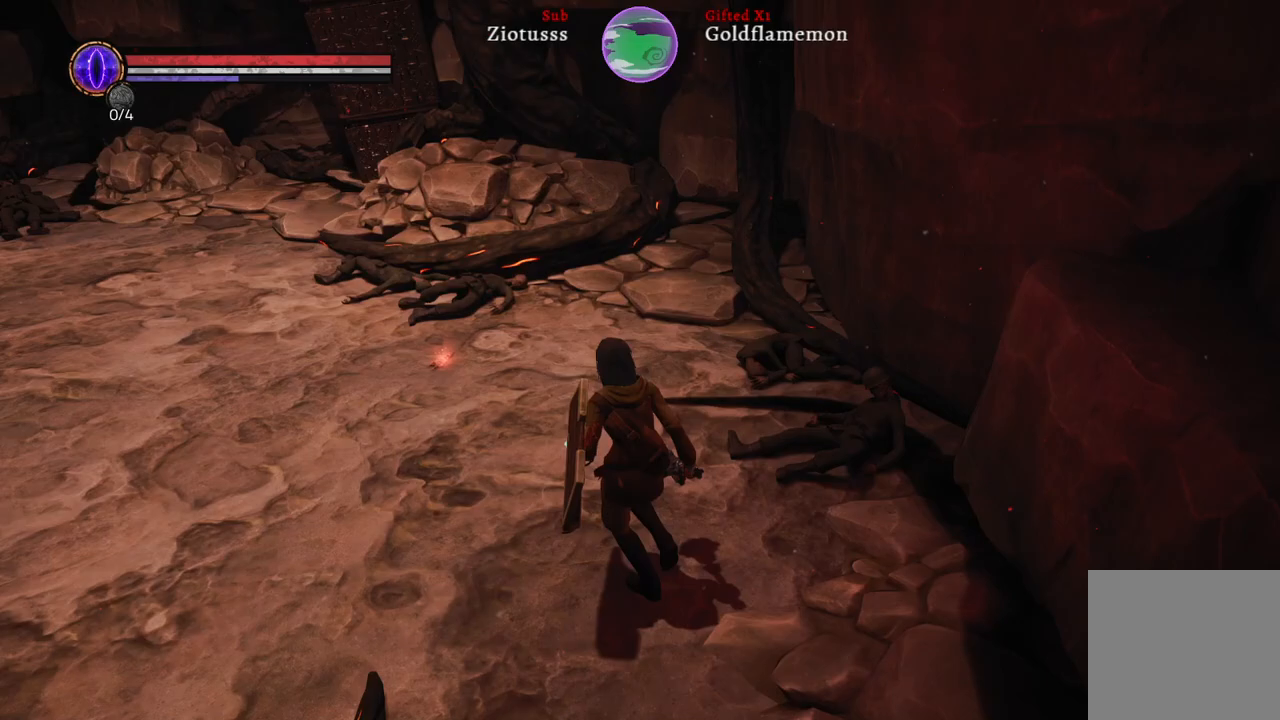
{"buttons": [], "left_stick": "center", "right_stick": "center", "events": [[183, "left_stick", "center"]]}
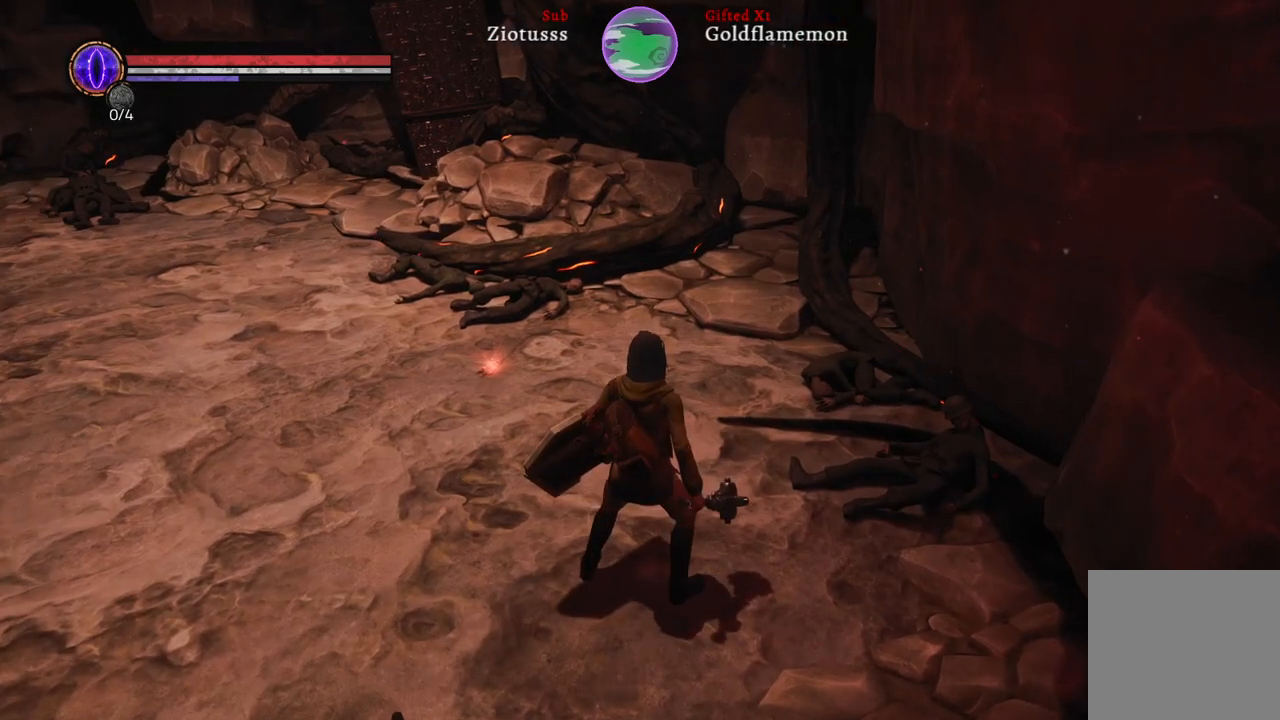
{"buttons": [], "left_stick": "up", "right_stick": "center", "events": [[67, "left_stick", "up"], [133, "right_stick", "down-left"], [433, "right_stick", "center"]]}
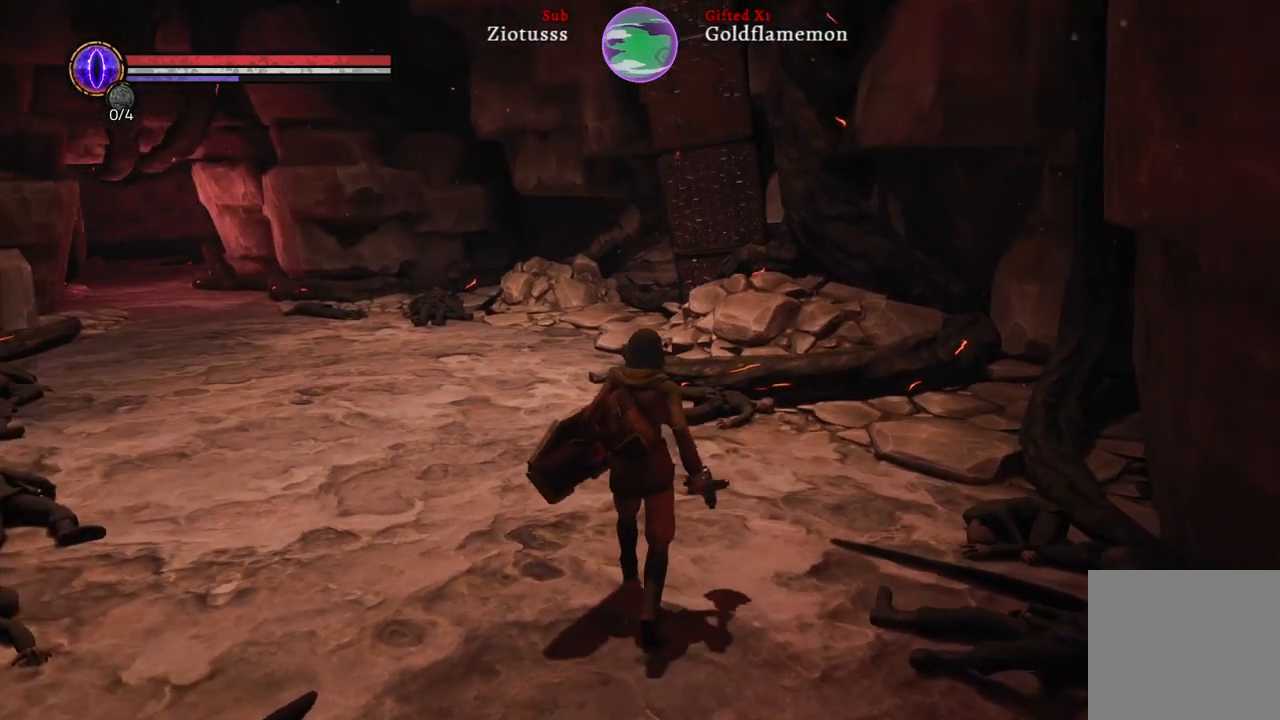
{"buttons": [], "left_stick": "up", "right_stick": "center", "events": []}
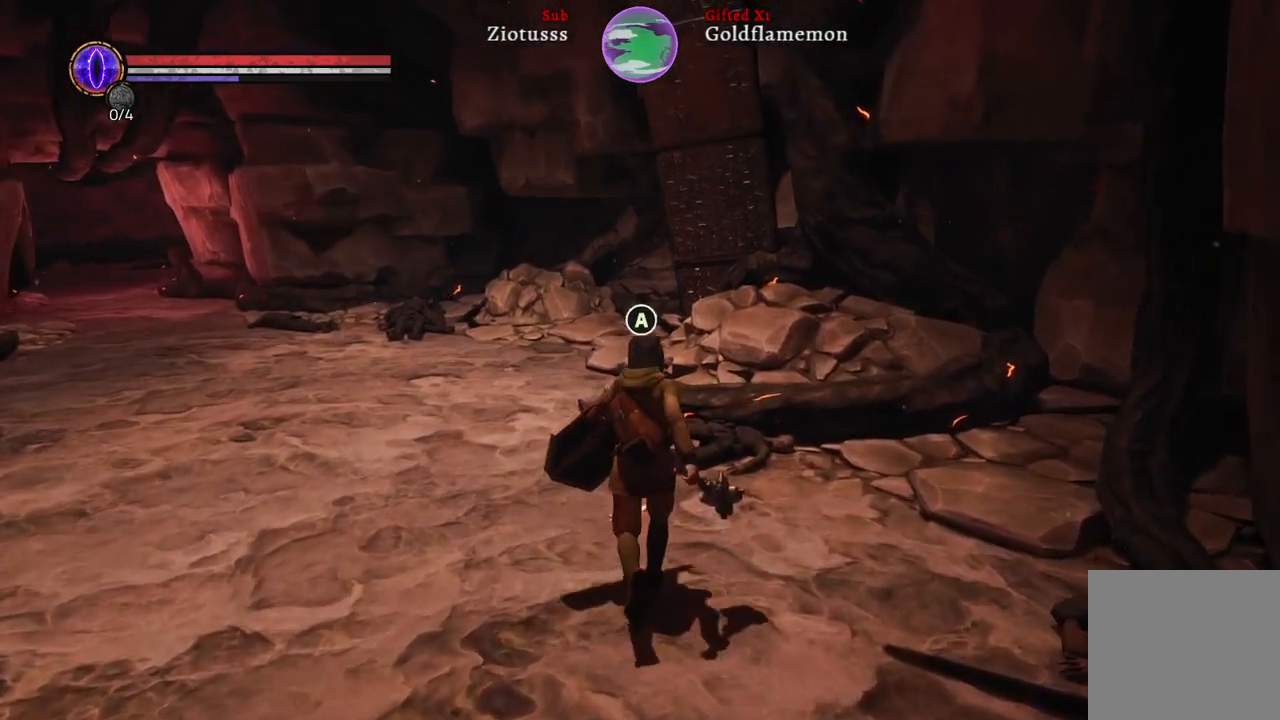
{"buttons": [], "left_stick": "up", "right_stick": "center", "events": [[167, "right_stick", "left"], [417, "right_stick", "center"]]}
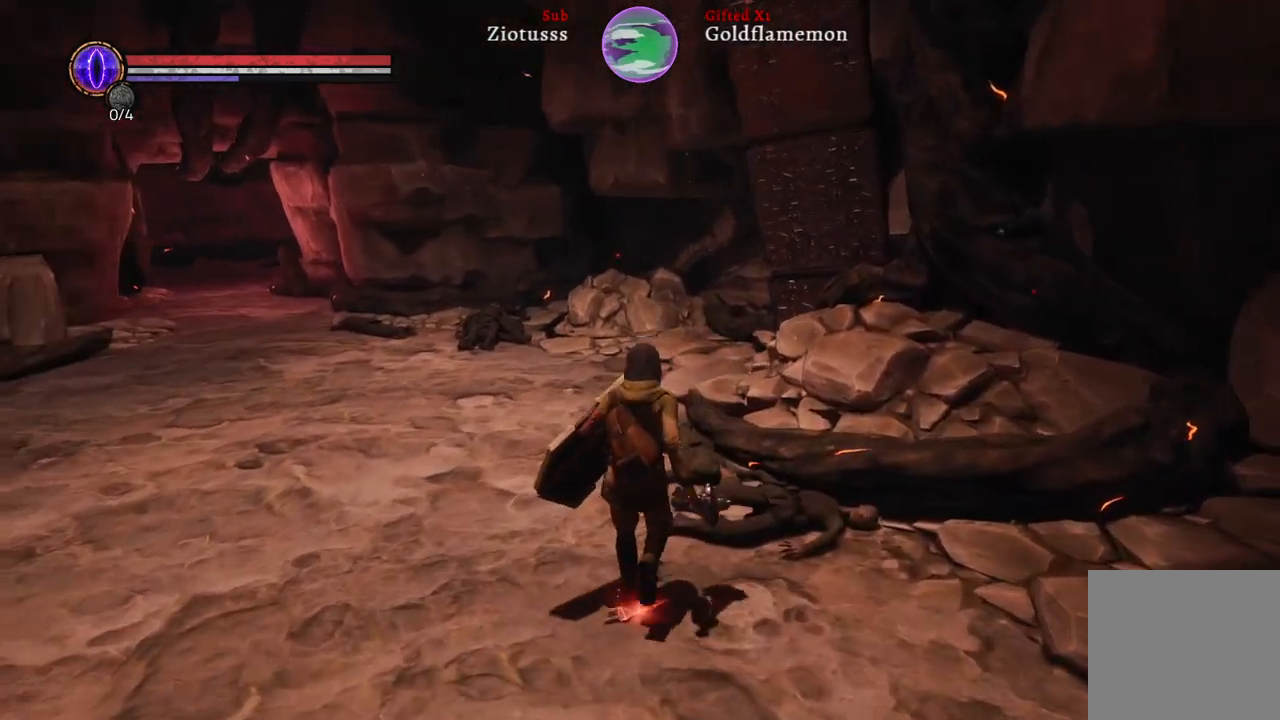
{"buttons": [], "left_stick": "down", "right_stick": "center", "events": [[217, "left_stick", "center"], [400, "left_stick", "down"]]}
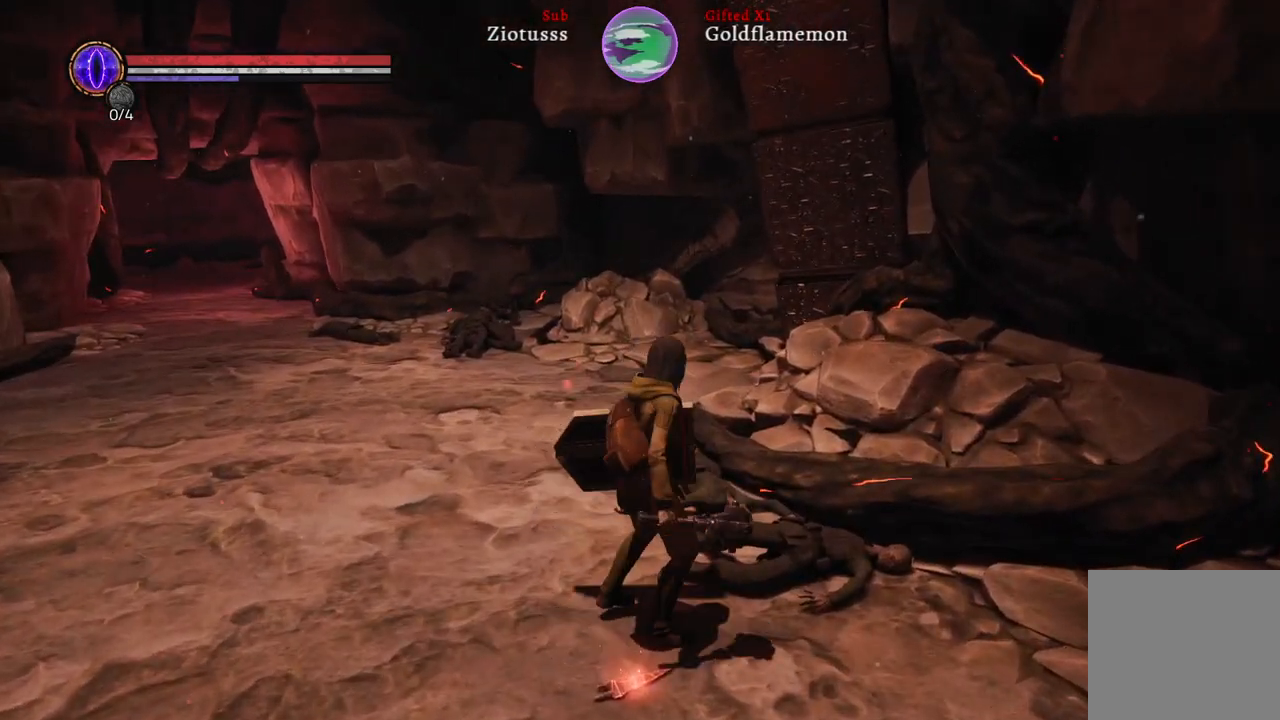
{"buttons": [], "left_stick": "center", "right_stick": "center", "events": [[350, "left_stick", "down-left"], [367, "A", "down"], [467, "left_stick", "center"], [500, "A", "up"]]}
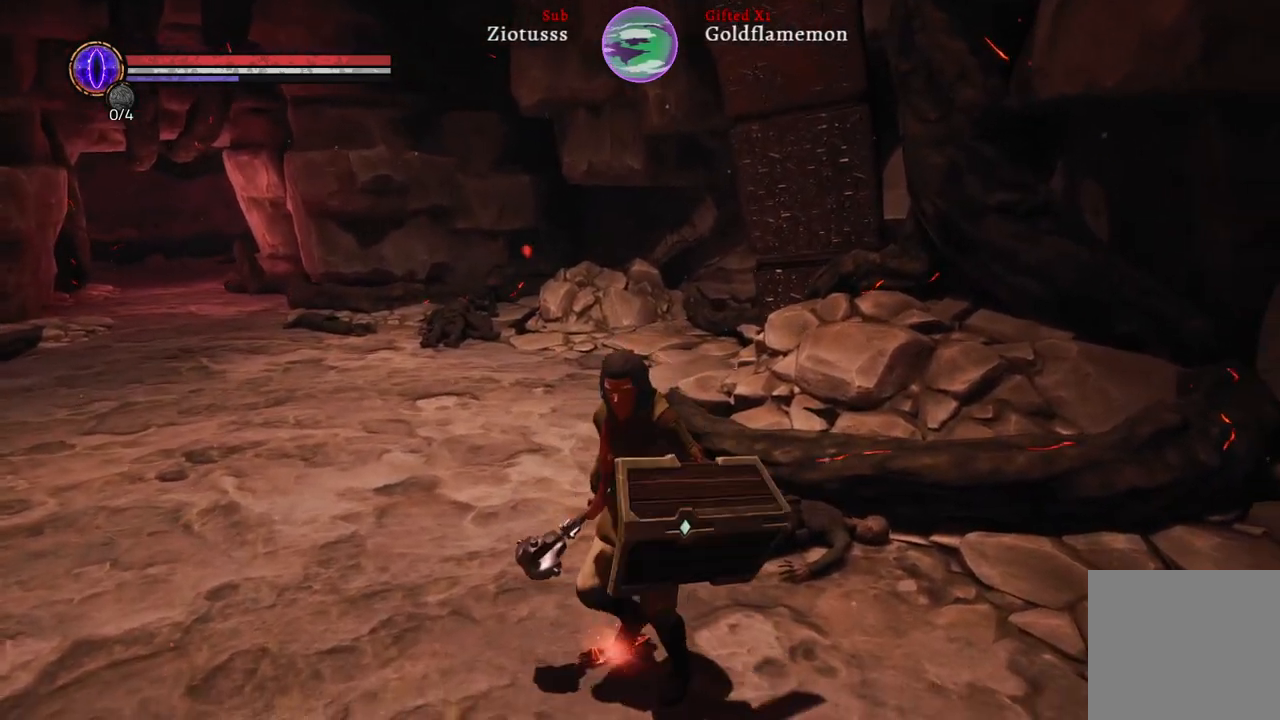
{"buttons": [], "left_stick": "down-left", "right_stick": "center", "events": [[283, "A", "down"], [350, "left_stick", "down-left"], [400, "A", "up"]]}
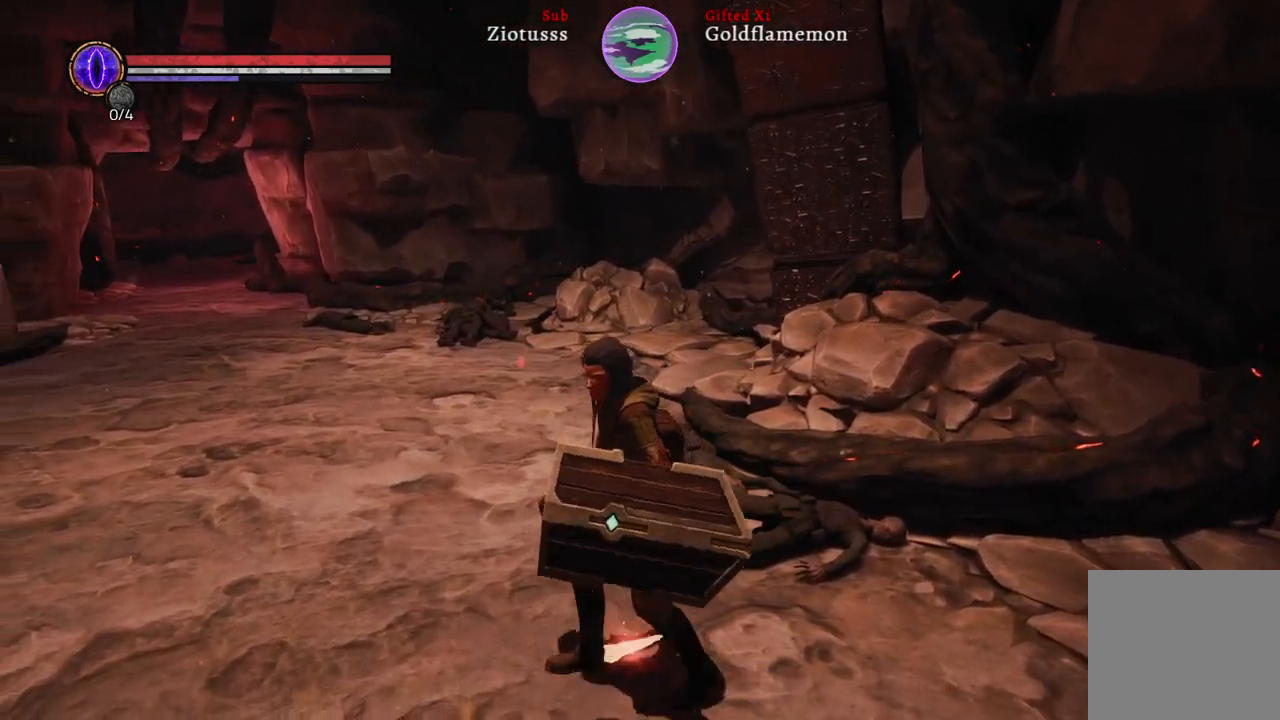
{"buttons": [], "left_stick": "up", "right_stick": "center", "events": [[333, "left_stick", "down-right"], [417, "left_stick", "up-right"], [500, "left_stick", "up"]]}
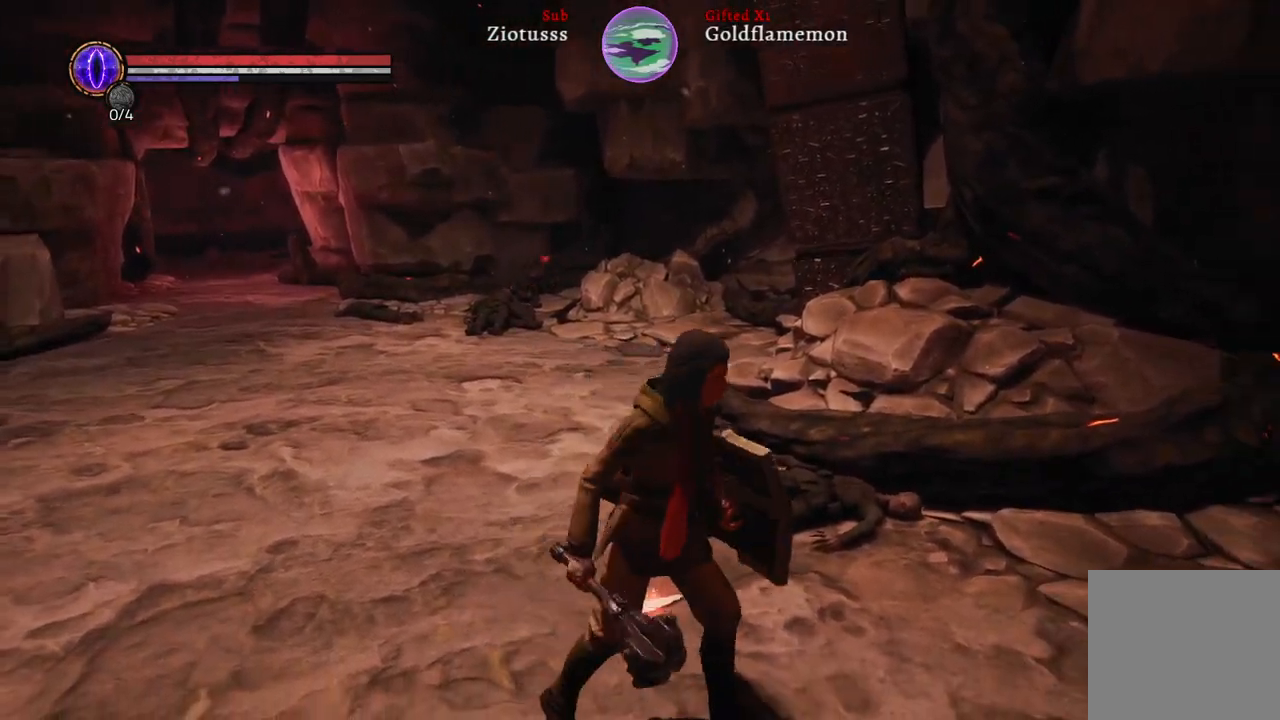
{"buttons": [], "left_stick": "center", "right_stick": "center", "events": [[133, "A", "down"], [267, "A", "up"], [433, "A", "down"], [500, "A", "up"], [500, "left_stick", "center"]]}
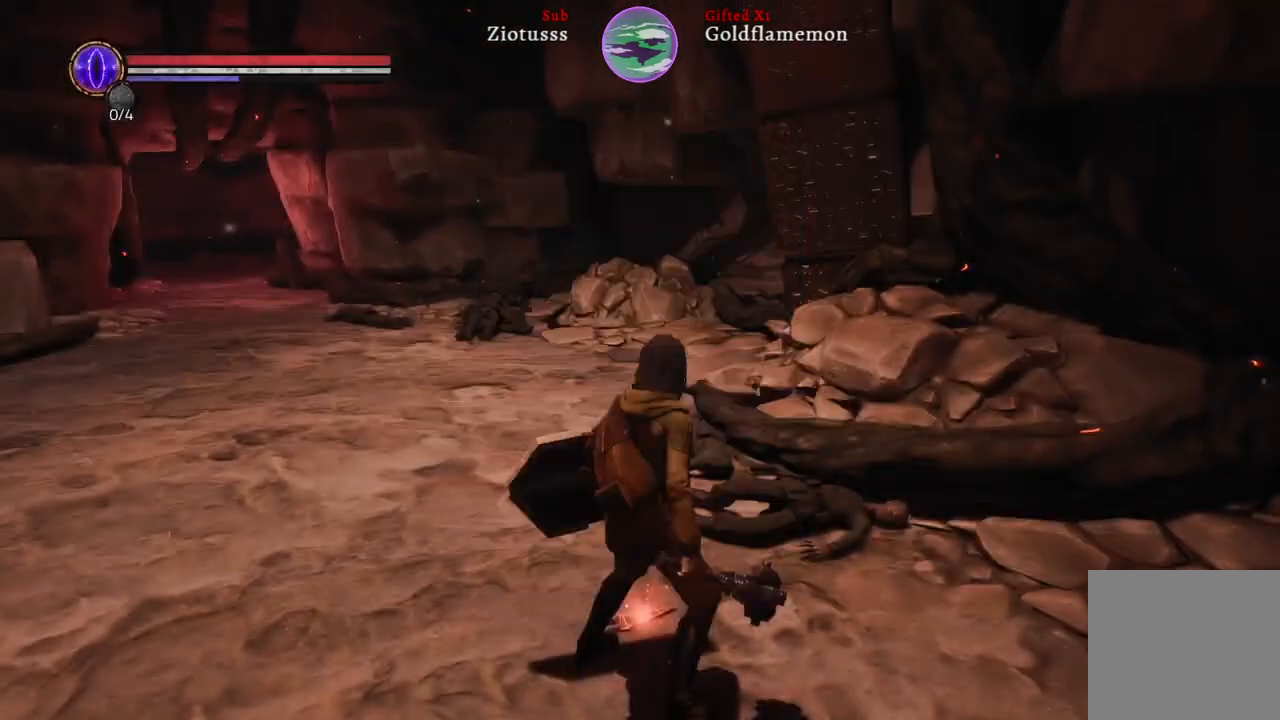
{"buttons": [], "left_stick": "up", "right_stick": "left", "events": [[333, "left_stick", "up"], [367, "right_stick", "left"]]}
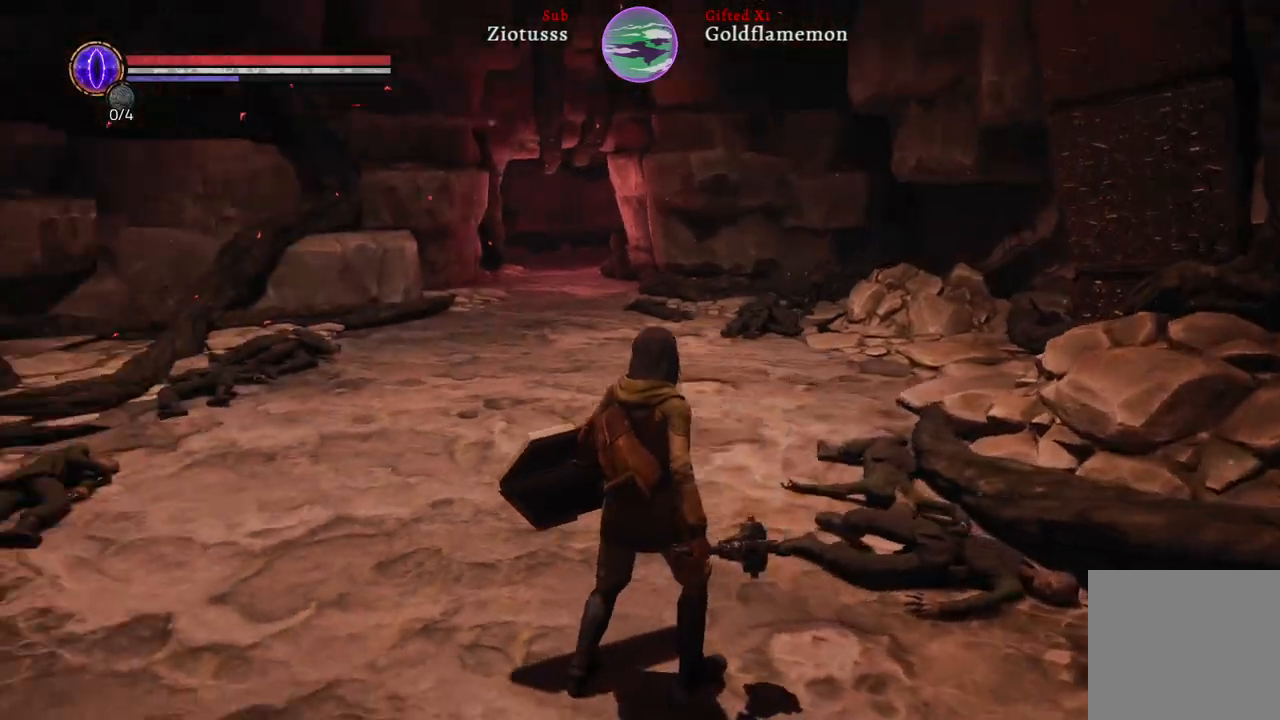
{"buttons": ["B"], "left_stick": "up", "right_stick": "center", "events": [[167, "right_stick", "center"], [483, "B", "down"]]}
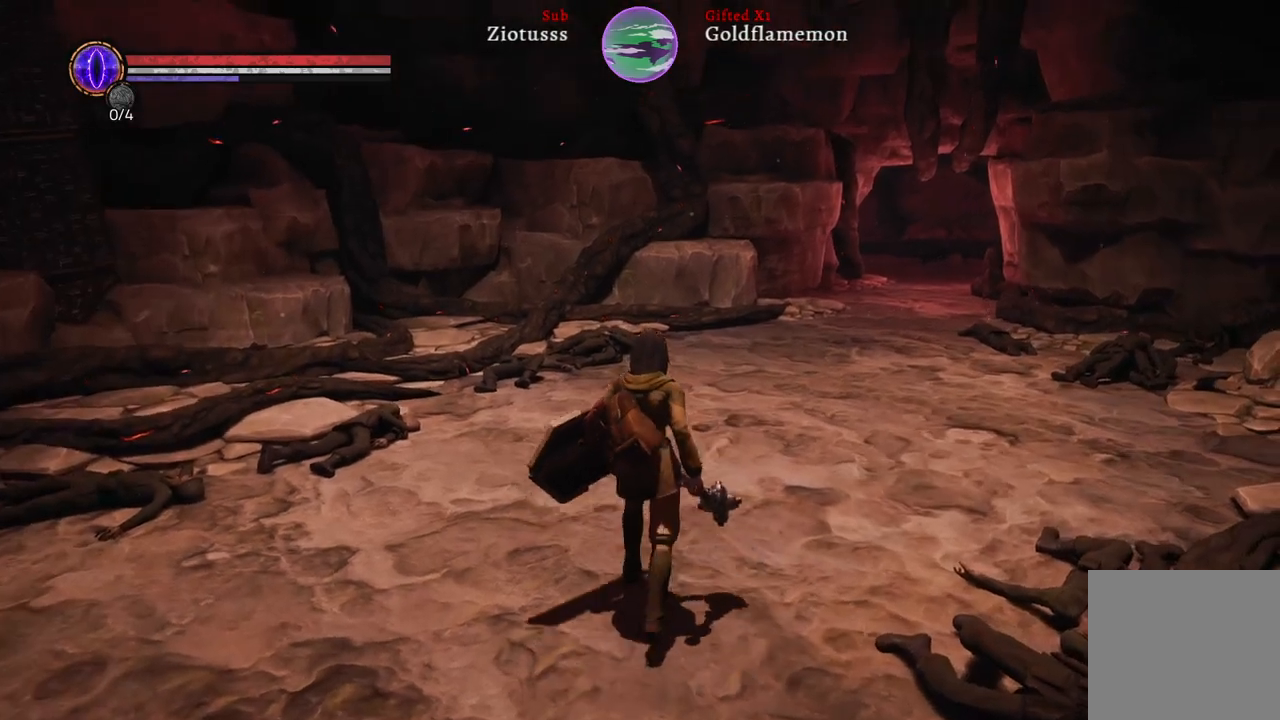
{"buttons": ["B"], "left_stick": "up", "right_stick": "center", "events": []}
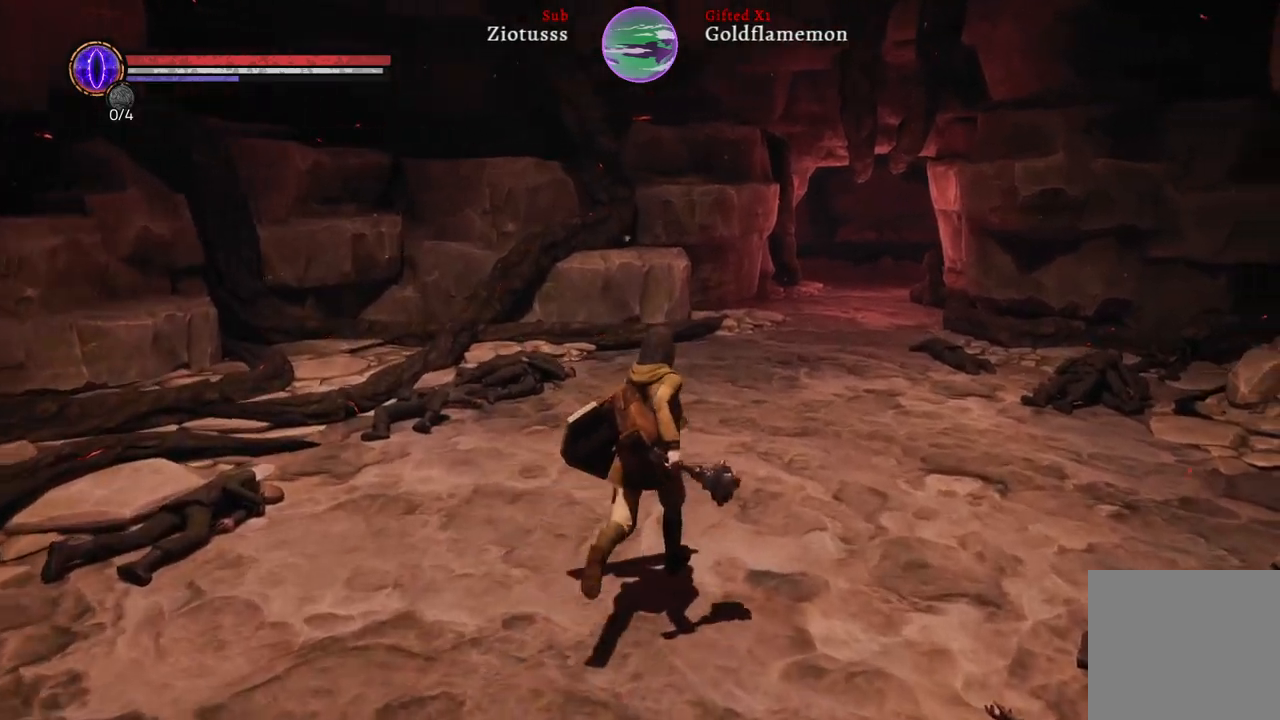
{"buttons": ["B"], "left_stick": "up", "right_stick": "center", "events": []}